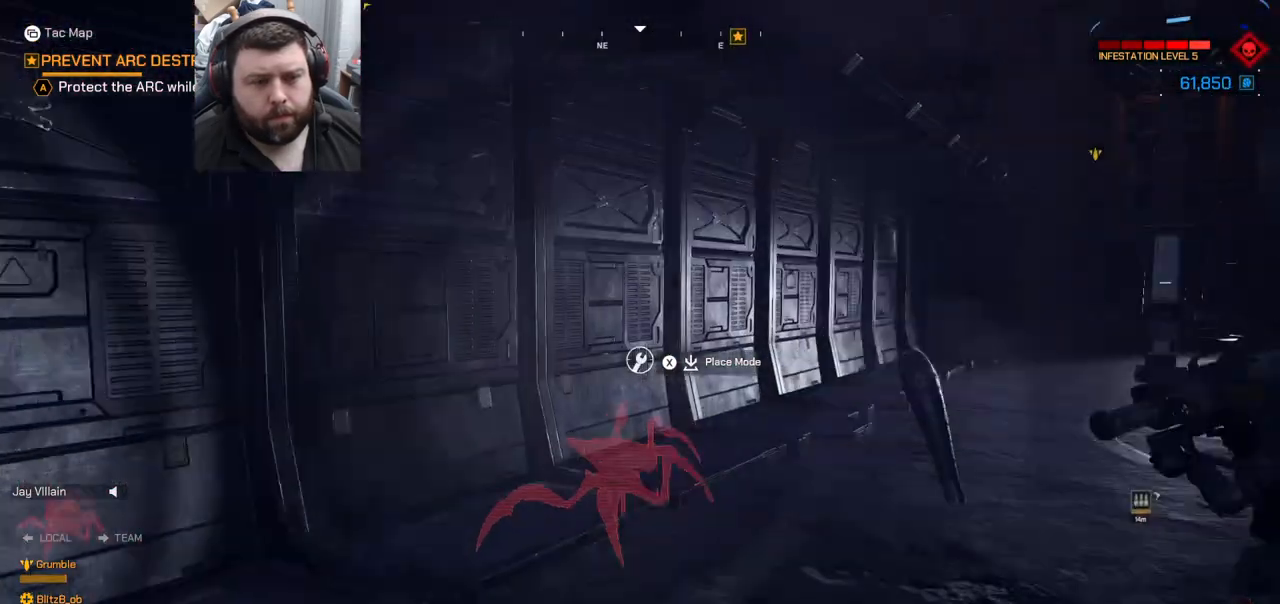
Gameplay with a controller (PlayStation layout); each line is a JSON object with the inputs held at the frame after it. "events" lists button and stick changes between this image and that frame as [ms after this image, input, new state], when the widget could be followed in between.
{"buttons": ["L3"], "left_stick": "up", "right_stick": "center", "events": [[167, "right_stick", "right"], [217, "left_stick", "center"], [283, "left_stick", "up"], [417, "right_stick", "center"], [433, "L3", "down"]]}
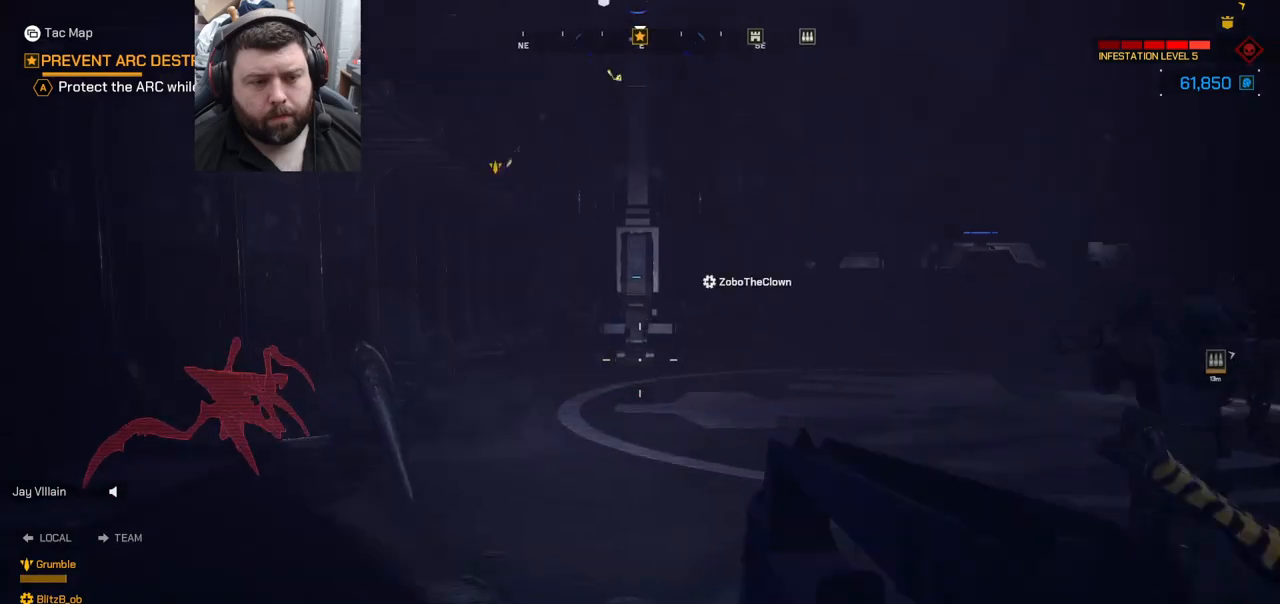
{"buttons": [], "left_stick": "up", "right_stick": "center", "events": [[100, "L3", "up"]]}
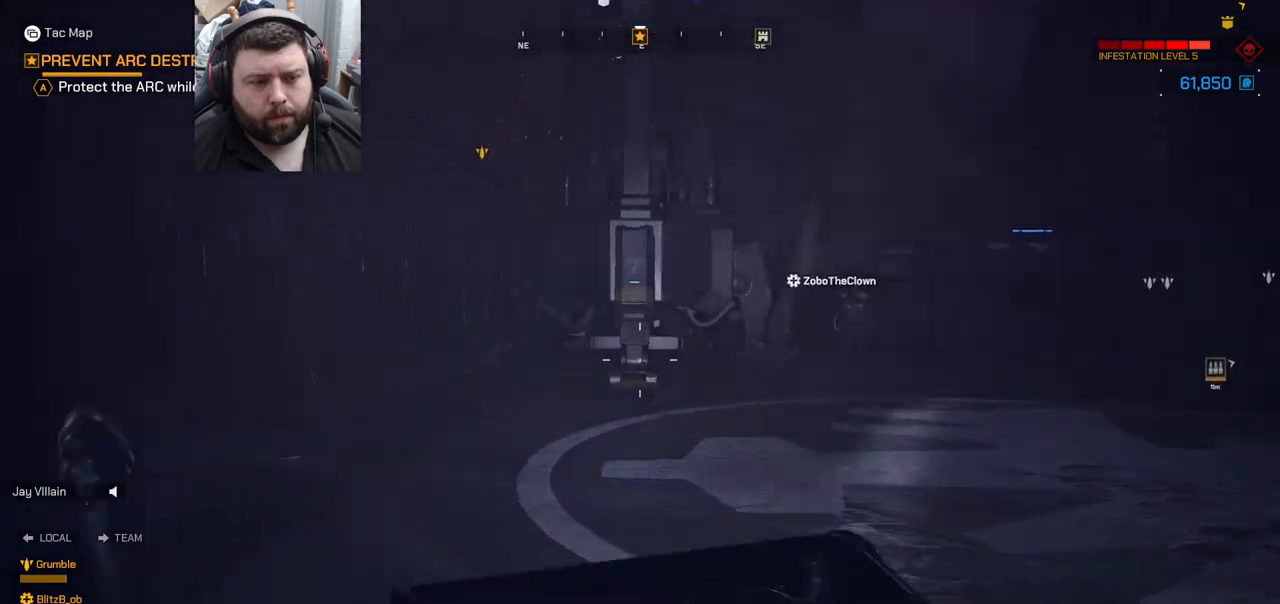
{"buttons": [], "left_stick": "up-left", "right_stick": "right", "events": [[200, "right_stick", "right"], [350, "left_stick", "up-left"]]}
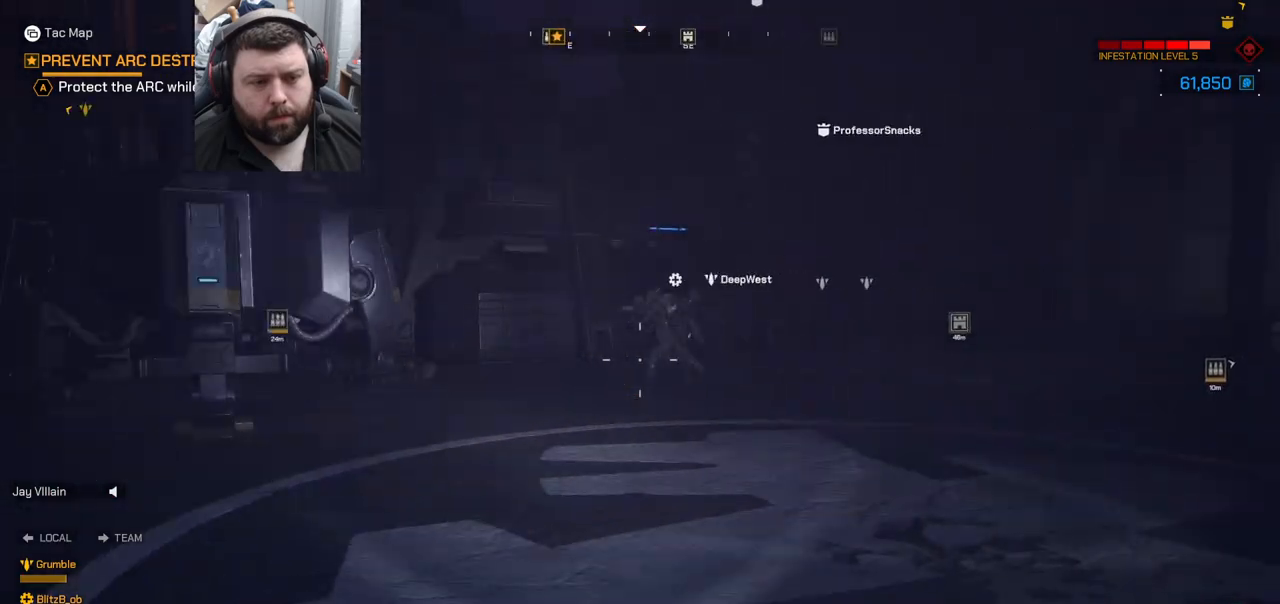
{"buttons": [], "left_stick": "left", "right_stick": "right", "events": [[17, "right_stick", "center"], [183, "right_stick", "right"], [350, "left_stick", "left"]]}
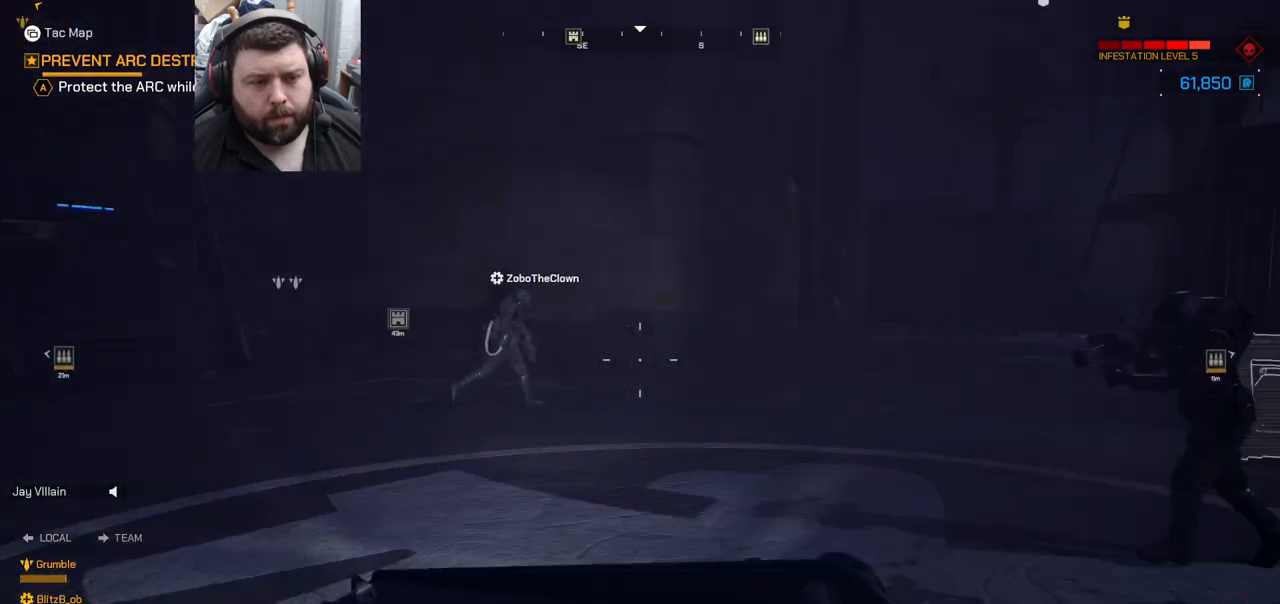
{"buttons": [], "left_stick": "left", "right_stick": "right", "events": []}
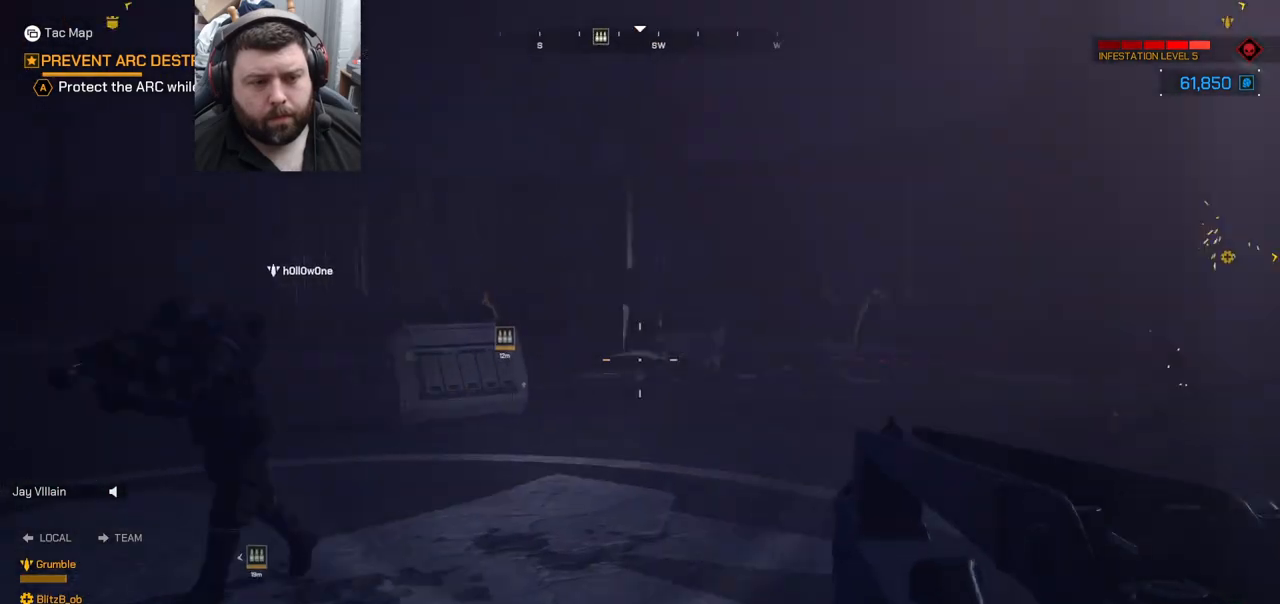
{"buttons": [], "left_stick": "up-left", "right_stick": "center", "events": [[17, "right_stick", "center"], [117, "right_stick", "right"], [283, "left_stick", "up-left"], [333, "right_stick", "center"], [383, "L3", "down"], [500, "L3", "up"]]}
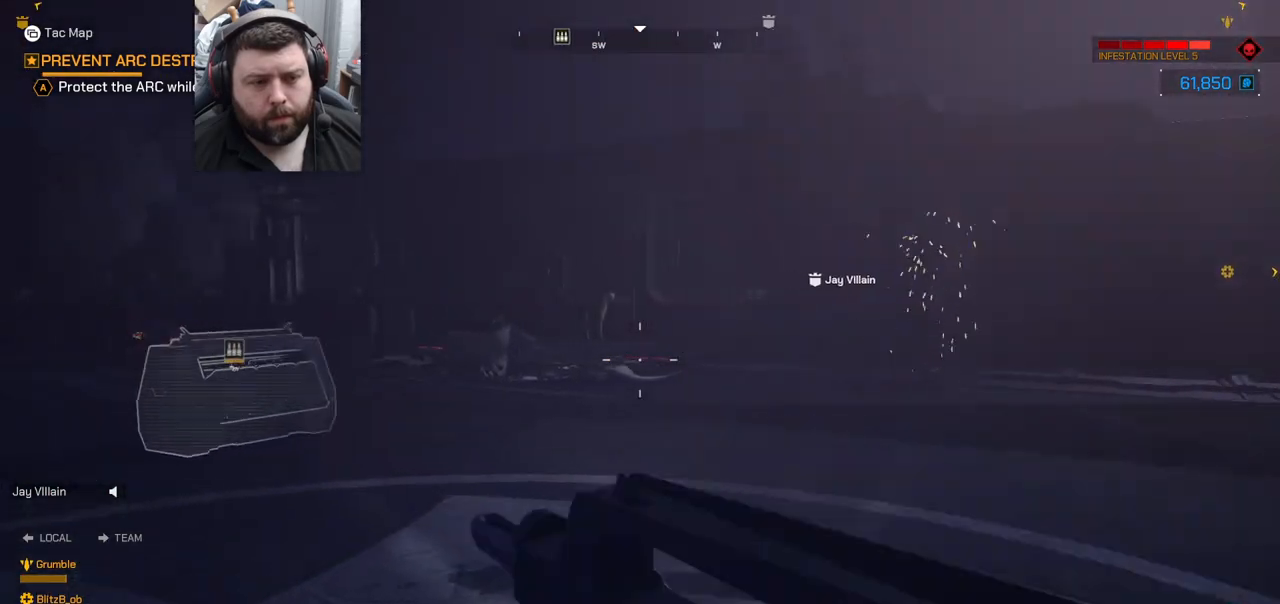
{"buttons": [], "left_stick": "up-left", "right_stick": "center", "events": []}
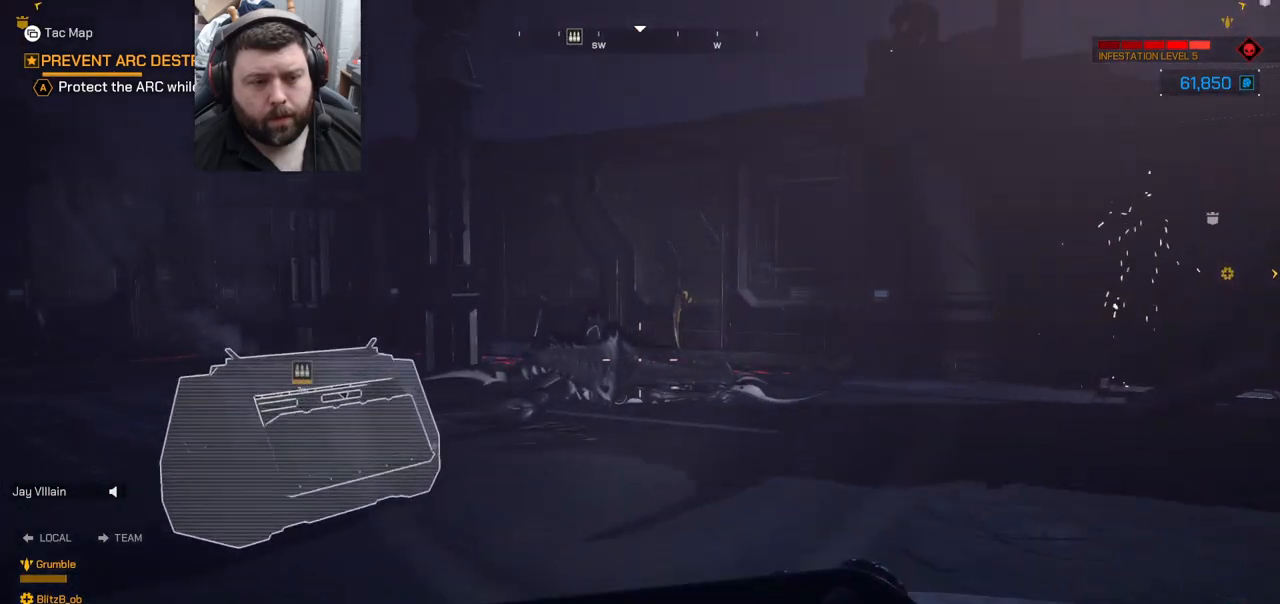
{"buttons": [], "left_stick": "up-left", "right_stick": "up-right", "events": [[450, "right_stick", "up-right"]]}
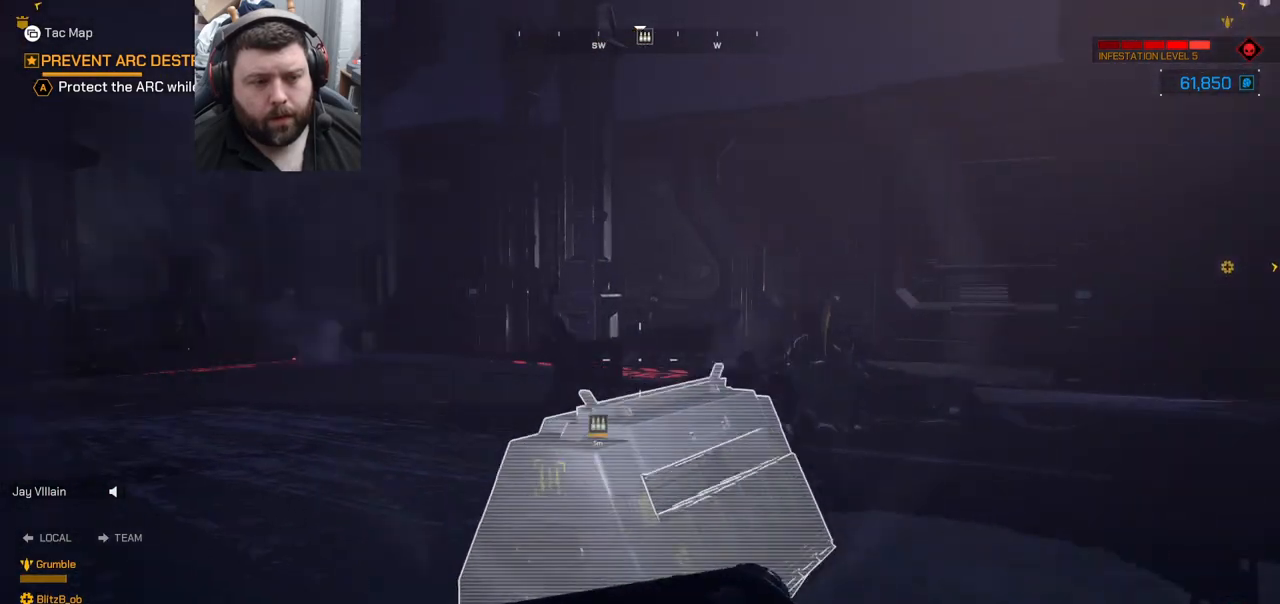
{"buttons": ["SQUARE"], "left_stick": "center", "right_stick": "center", "events": [[50, "left_stick", "up"], [167, "left_stick", "center"], [217, "right_stick", "center"], [333, "SQUARE", "down"]]}
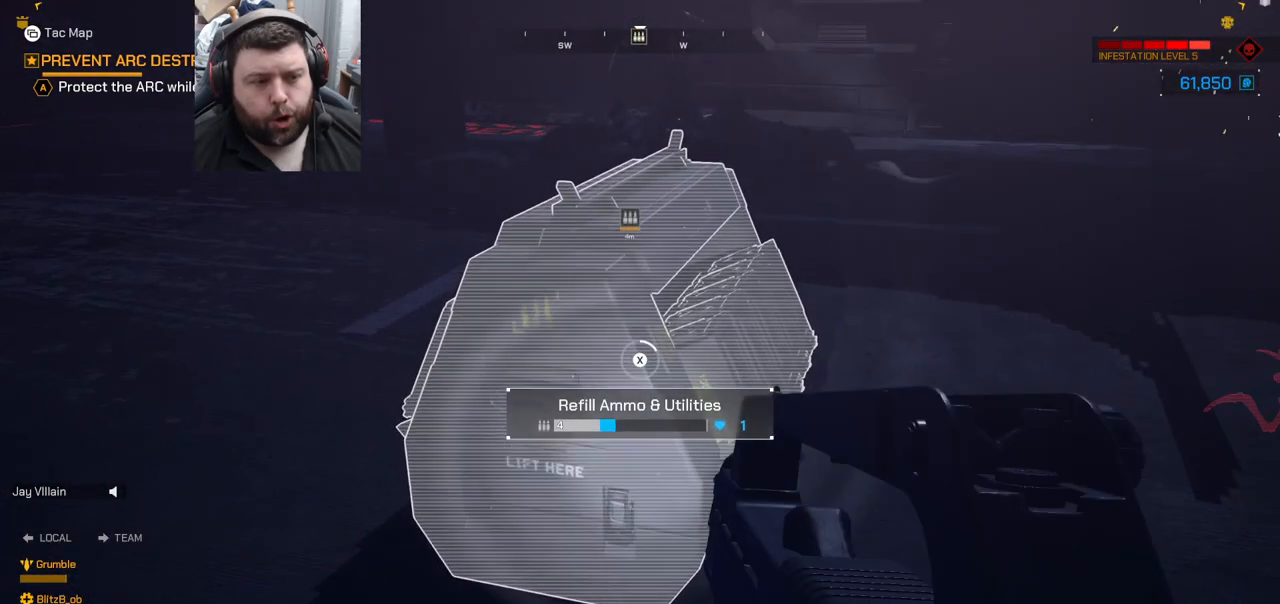
{"buttons": ["SQUARE"], "left_stick": "center", "right_stick": "center", "events": []}
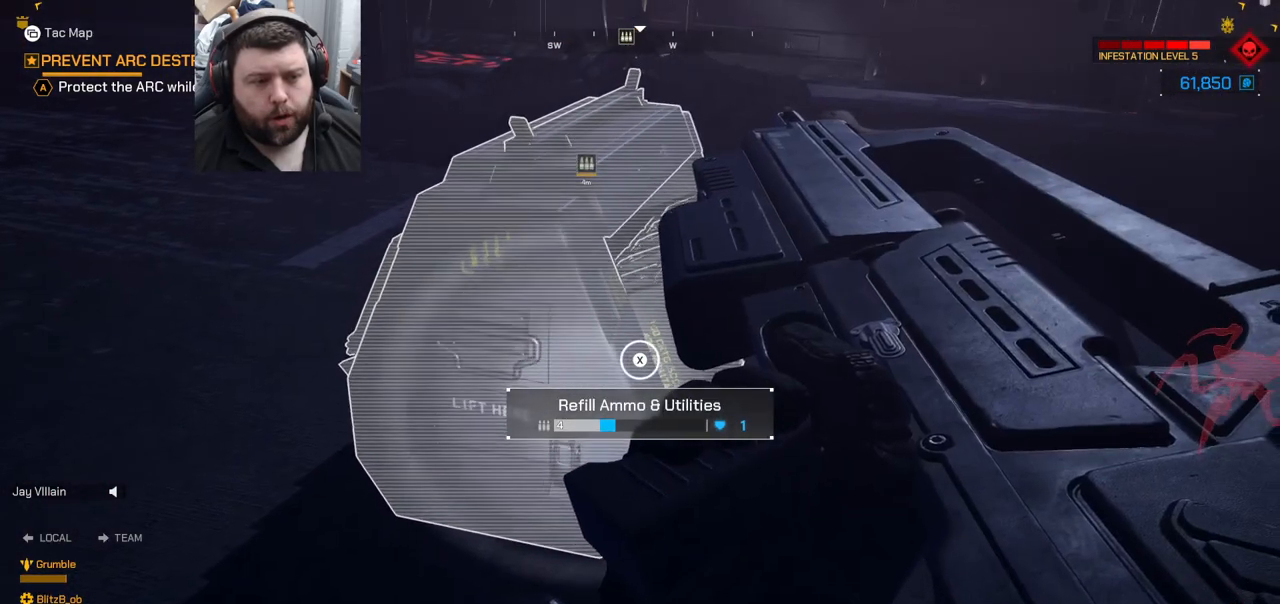
{"buttons": [], "left_stick": "right", "right_stick": "down-right", "events": [[167, "SQUARE", "up"], [167, "left_stick", "right"], [317, "right_stick", "down-right"]]}
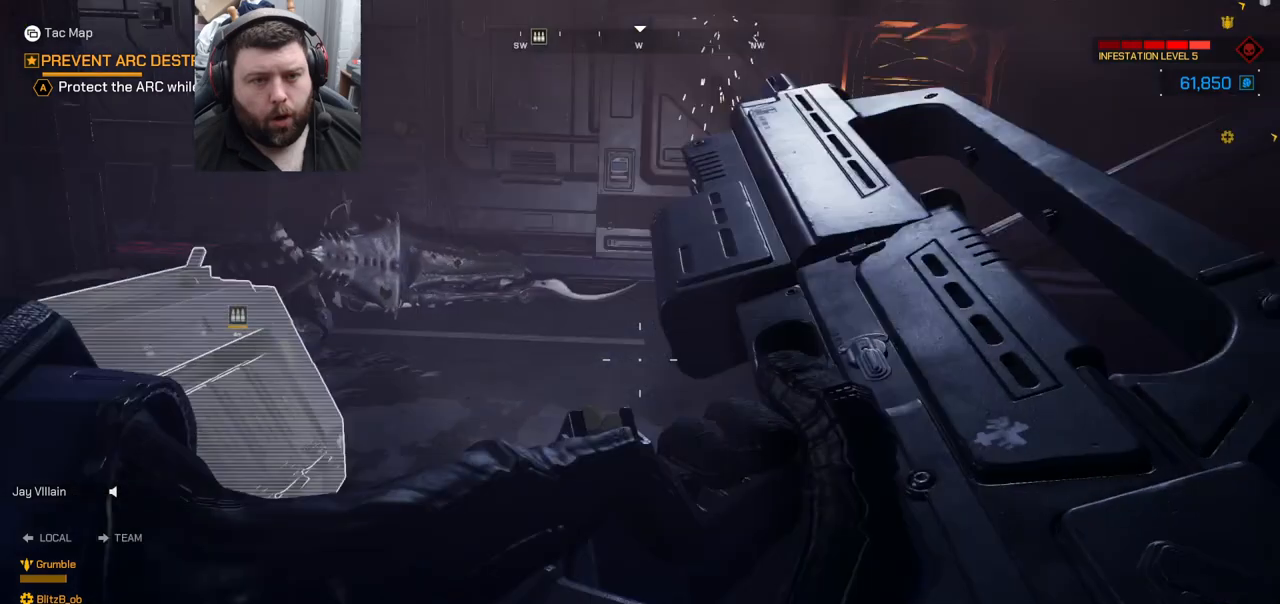
{"buttons": [], "left_stick": "up", "right_stick": "left", "events": [[33, "left_stick", "up-right"], [83, "right_stick", "center"], [183, "left_stick", "up"], [433, "right_stick", "left"]]}
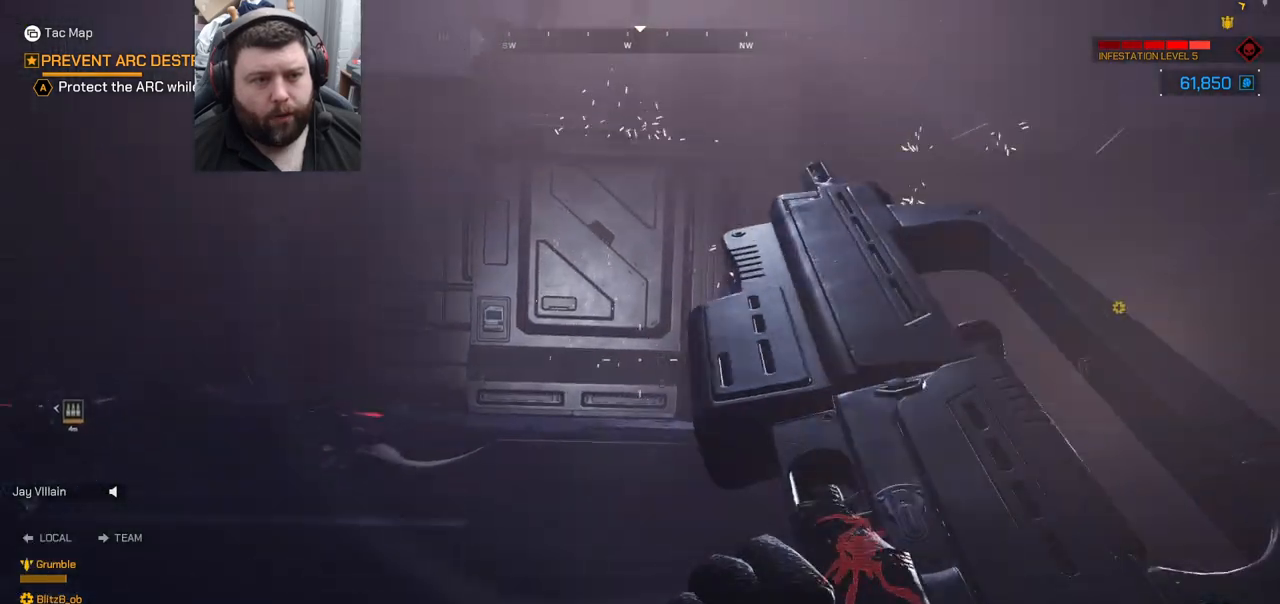
{"buttons": [], "left_stick": "up-left", "right_stick": "center", "events": [[100, "right_stick", "right"], [283, "L3", "down"], [283, "left_stick", "up-left"], [333, "right_stick", "center"], [417, "L3", "up"]]}
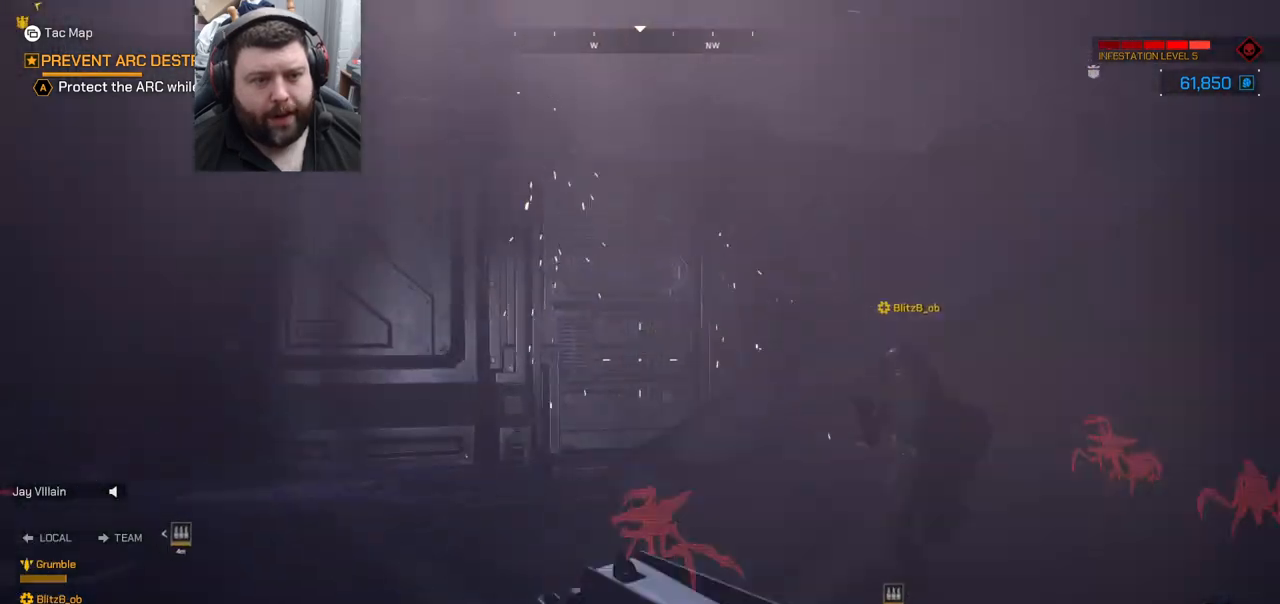
{"buttons": [], "left_stick": "up-left", "right_stick": "center", "events": [[183, "right_stick", "right"], [367, "left_stick", "left"], [417, "right_stick", "center"], [500, "left_stick", "up-left"]]}
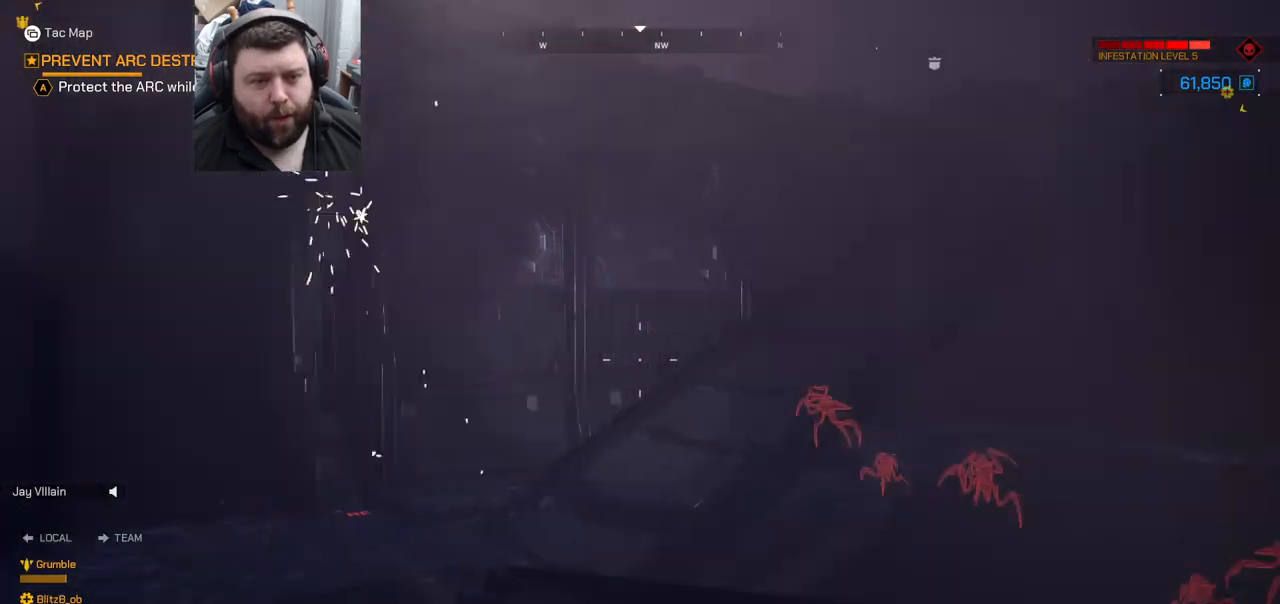
{"buttons": [], "left_stick": "up", "right_stick": "right", "events": [[17, "L3", "down"], [150, "L3", "up"], [333, "left_stick", "up"], [333, "right_stick", "right"]]}
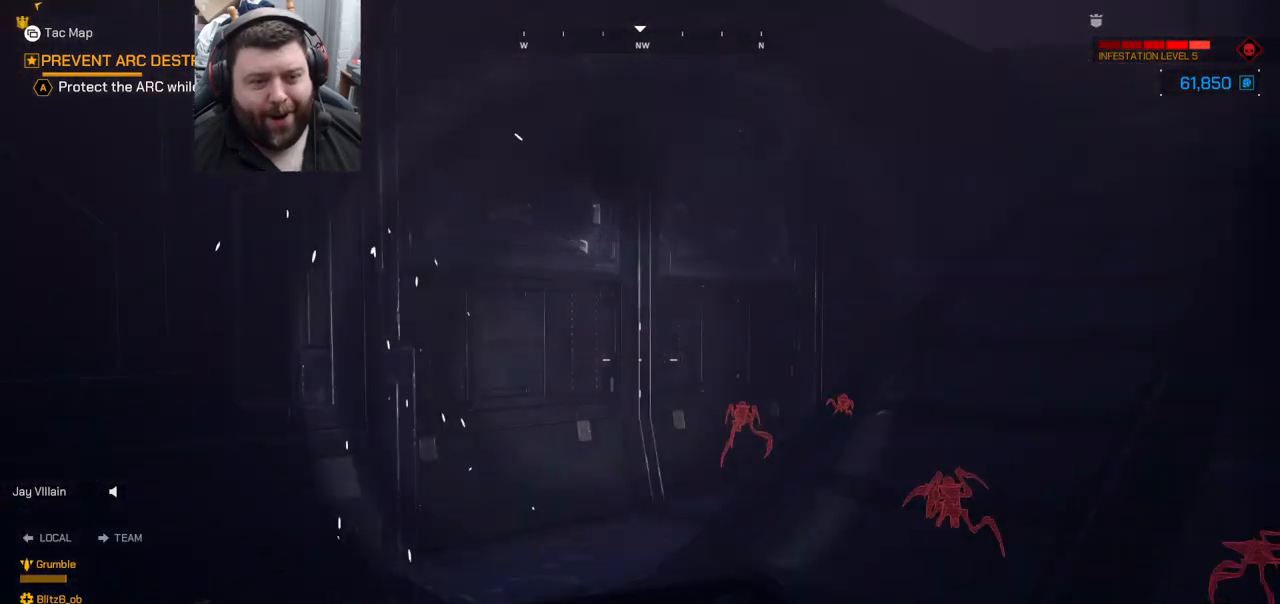
{"buttons": [], "left_stick": "up", "right_stick": "center", "events": [[83, "right_stick", "center"], [317, "right_stick", "right"], [500, "right_stick", "center"]]}
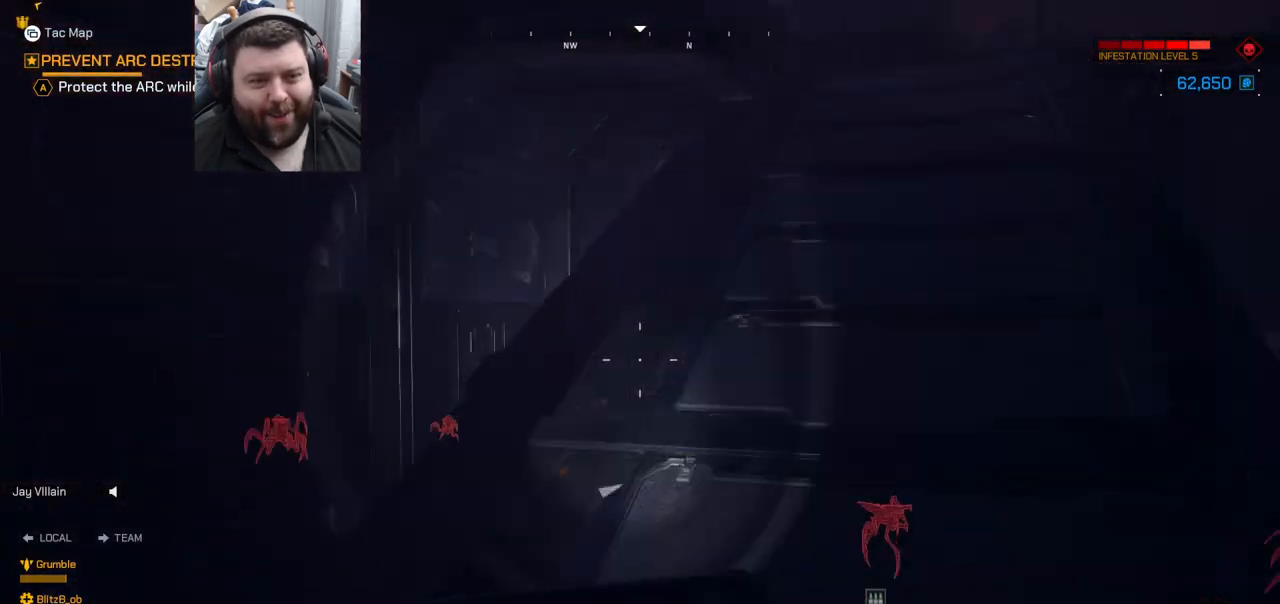
{"buttons": [], "left_stick": "up-right", "right_stick": "center", "events": [[333, "left_stick", "up-right"]]}
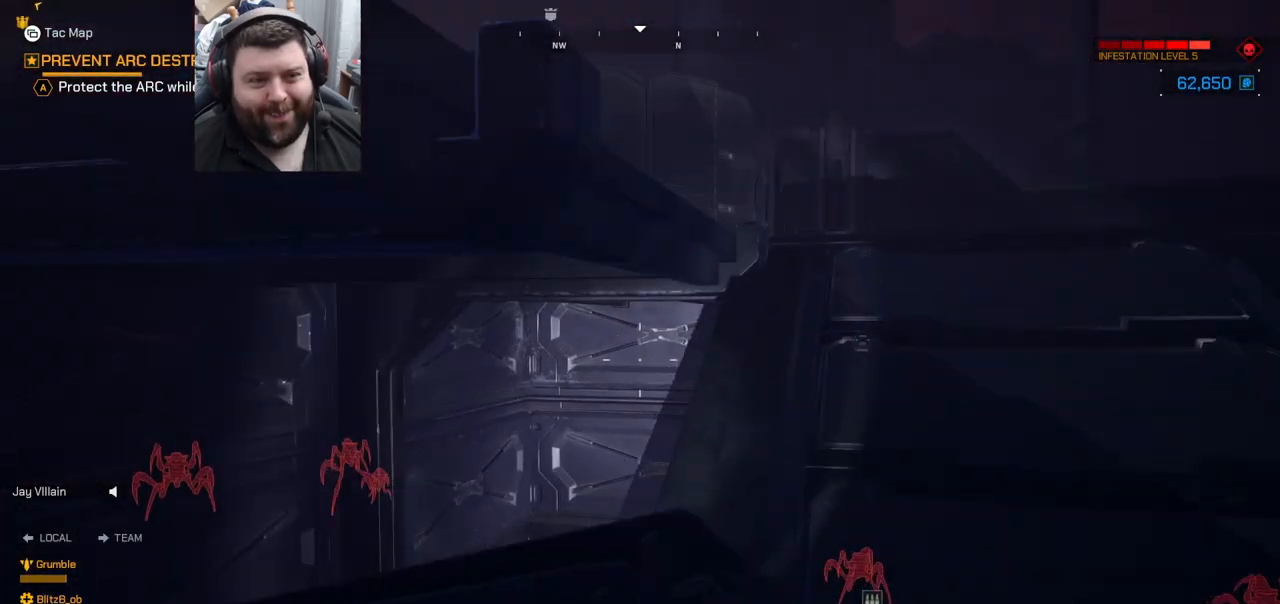
{"buttons": [], "left_stick": "right", "right_stick": "left", "events": [[67, "right_stick", "left"], [250, "left_stick", "right"]]}
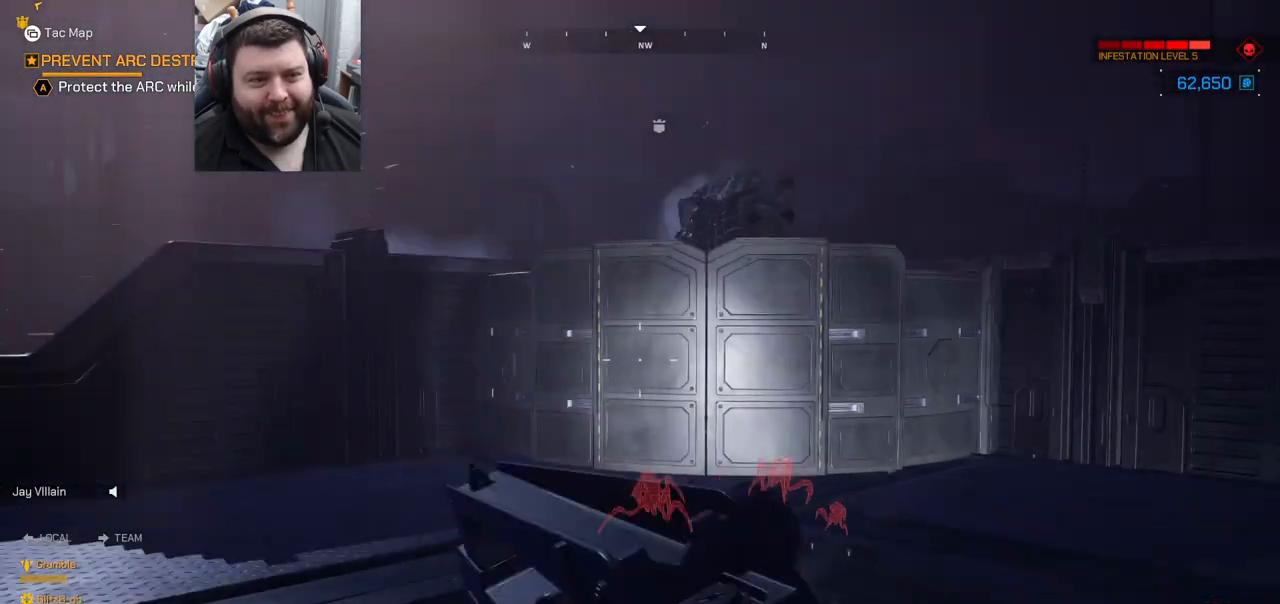
{"buttons": [], "left_stick": "right", "right_stick": "left", "events": []}
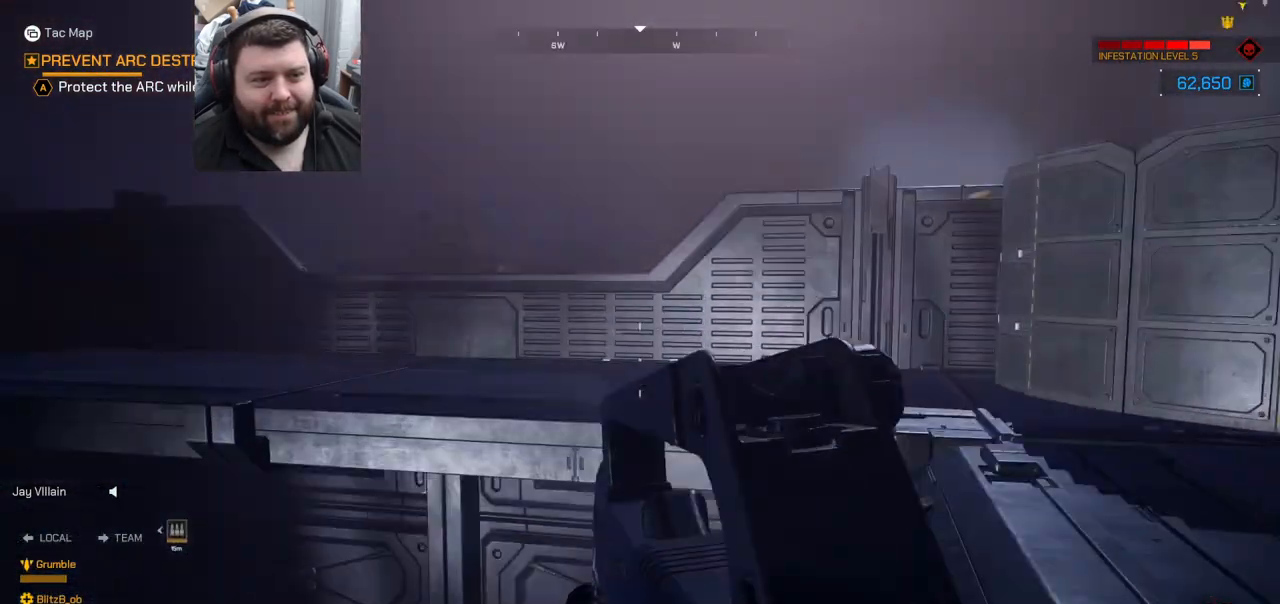
{"buttons": [], "left_stick": "down-right", "right_stick": "center", "events": [[50, "left_stick", "down-right"], [450, "right_stick", "center"]]}
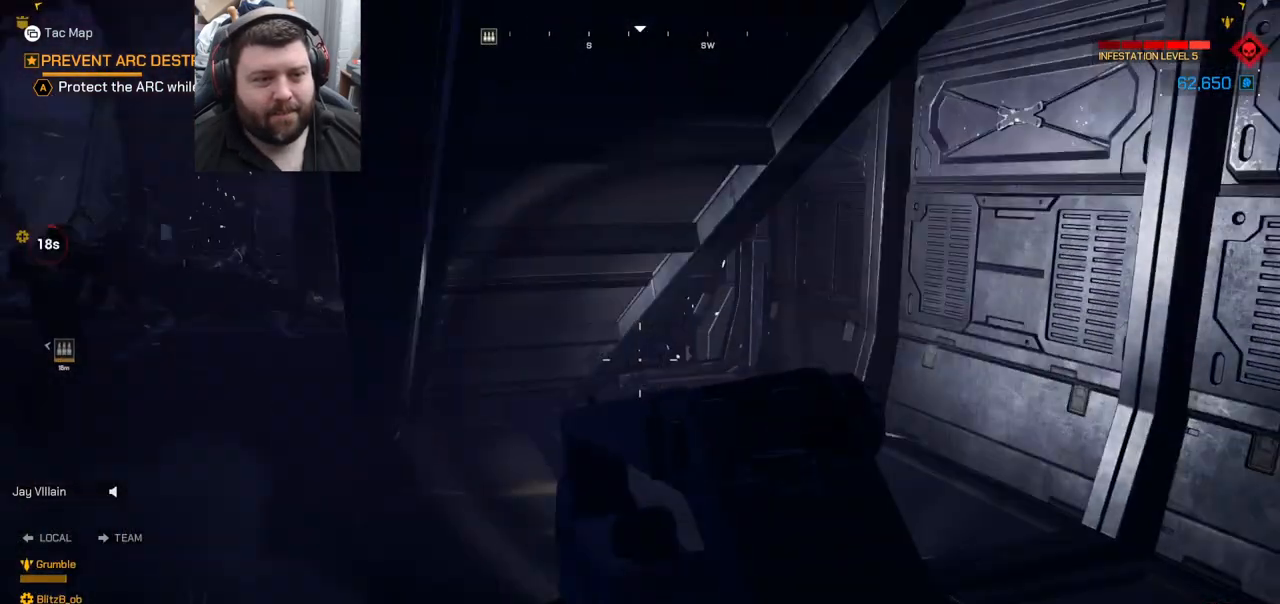
{"buttons": [], "left_stick": "up-left", "right_stick": "center", "events": [[50, "left_stick", "up-right"], [150, "left_stick", "down-left"], [200, "right_stick", "down-left"], [250, "left_stick", "left"], [350, "right_stick", "center"], [500, "left_stick", "up-left"]]}
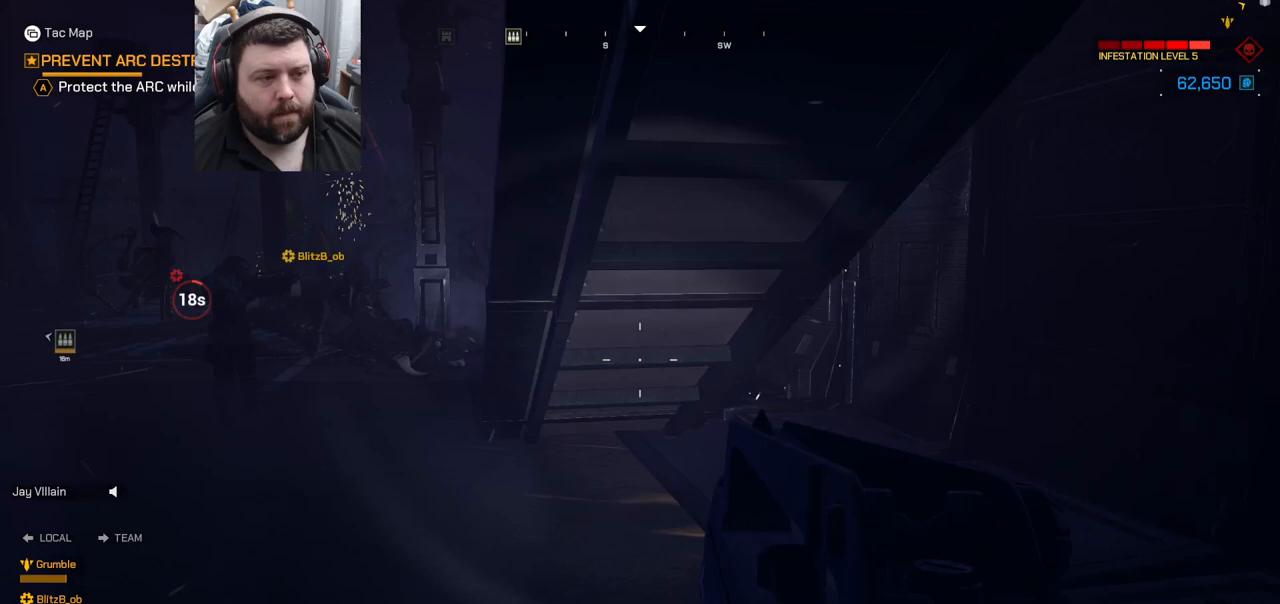
{"buttons": [], "left_stick": "up-left", "right_stick": "down-right", "events": [[467, "right_stick", "down-right"]]}
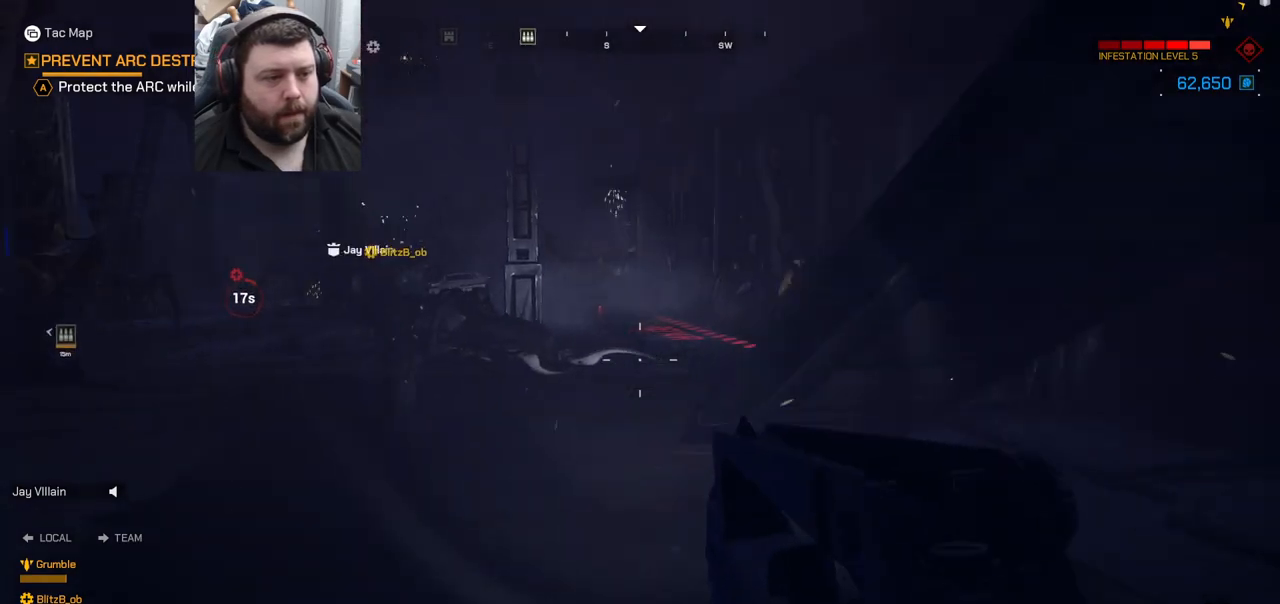
{"buttons": ["L3"], "left_stick": "up-left", "right_stick": "center", "events": [[117, "right_stick", "center"], [333, "right_stick", "down-left"], [450, "L3", "down"], [467, "right_stick", "center"]]}
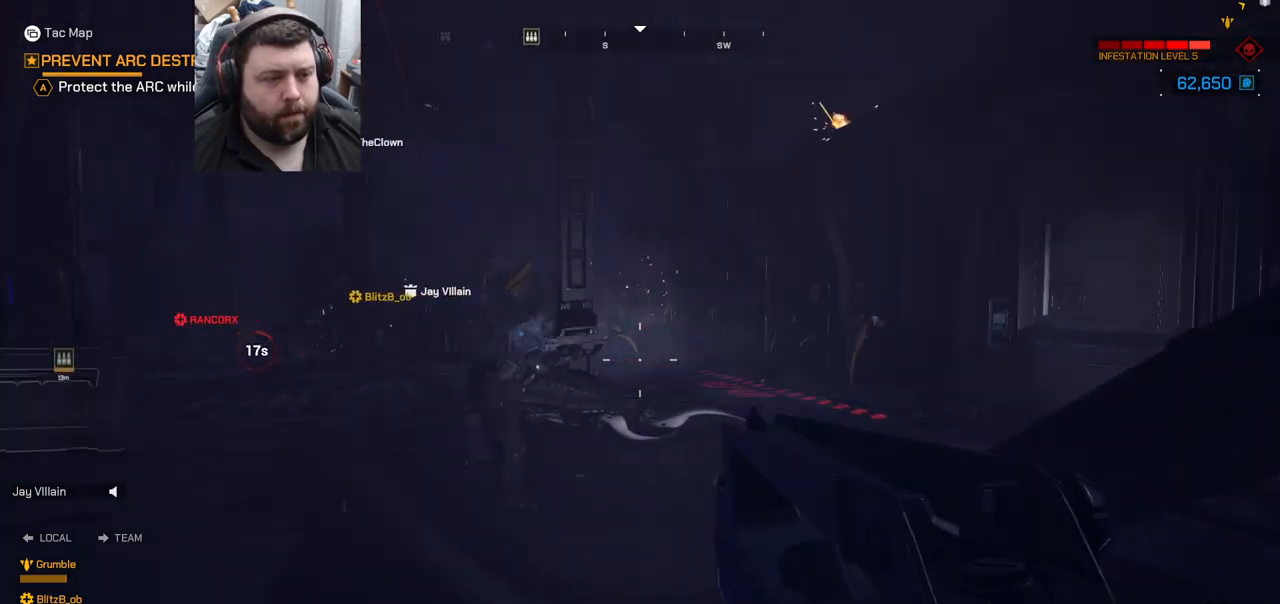
{"buttons": ["R2"], "left_stick": "up-left", "right_stick": "center", "events": [[100, "L3", "up"], [133, "R2", "down"], [317, "right_stick", "down-left"], [483, "right_stick", "center"]]}
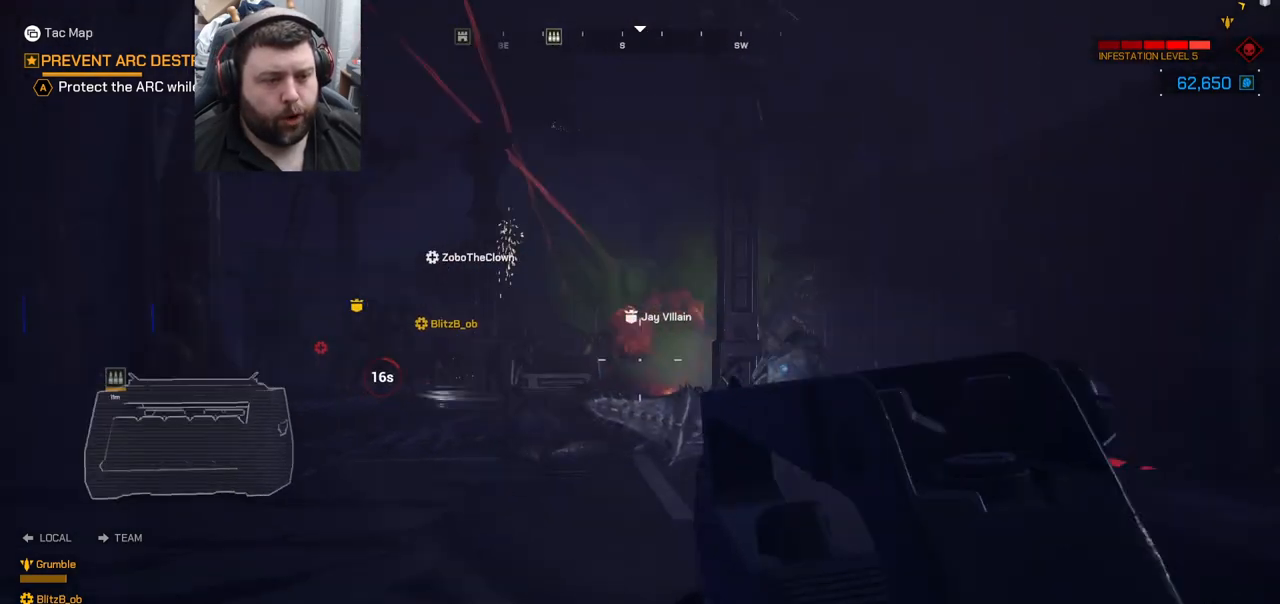
{"buttons": ["L1", "R2"], "left_stick": "center", "right_stick": "center", "events": [[283, "L1", "down"], [317, "left_stick", "center"]]}
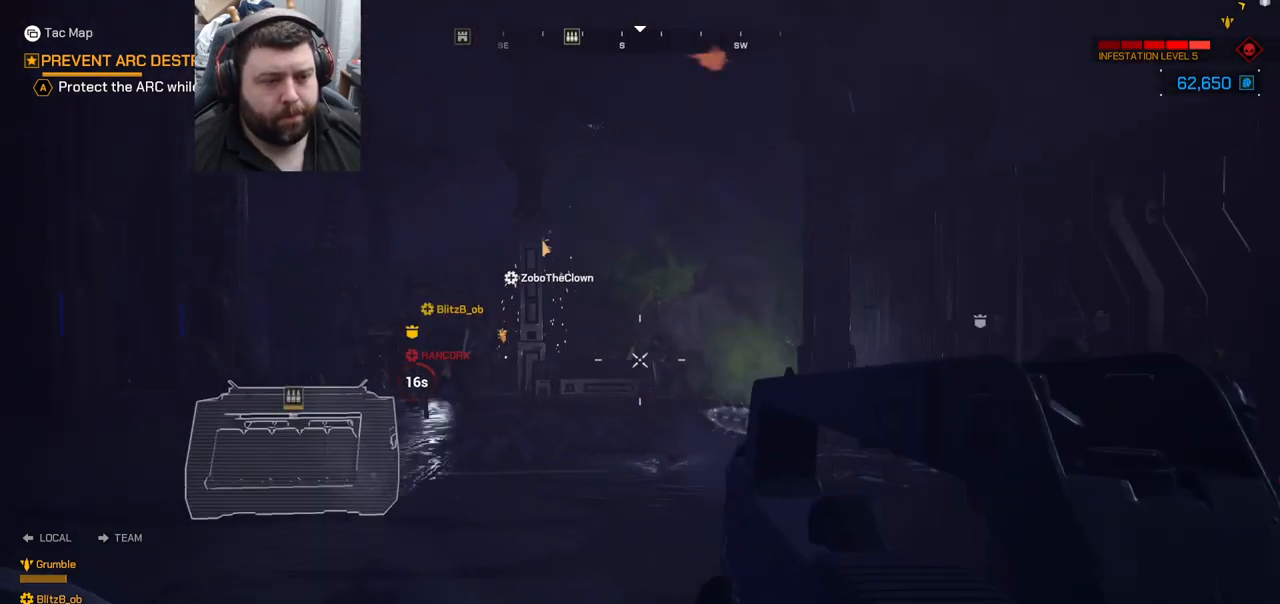
{"buttons": ["L1", "R2"], "left_stick": "center", "right_stick": "center", "events": [[83, "right_stick", "down-right"], [217, "right_stick", "center"]]}
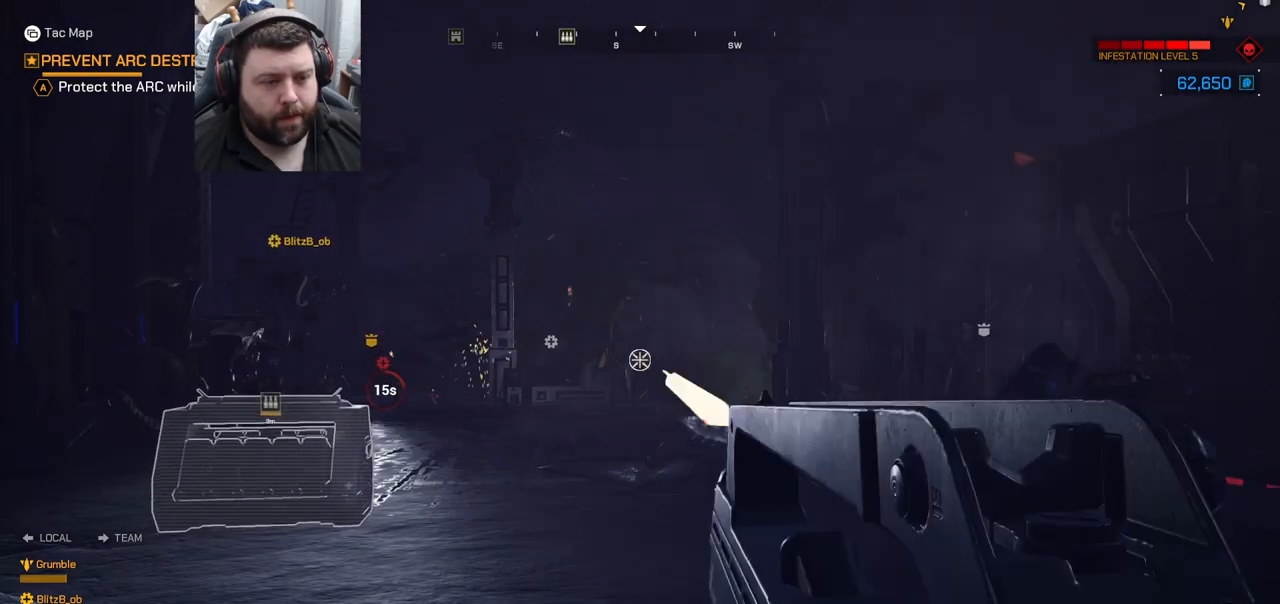
{"buttons": ["R2"], "left_stick": "center", "right_stick": "center", "events": [[400, "L1", "up"]]}
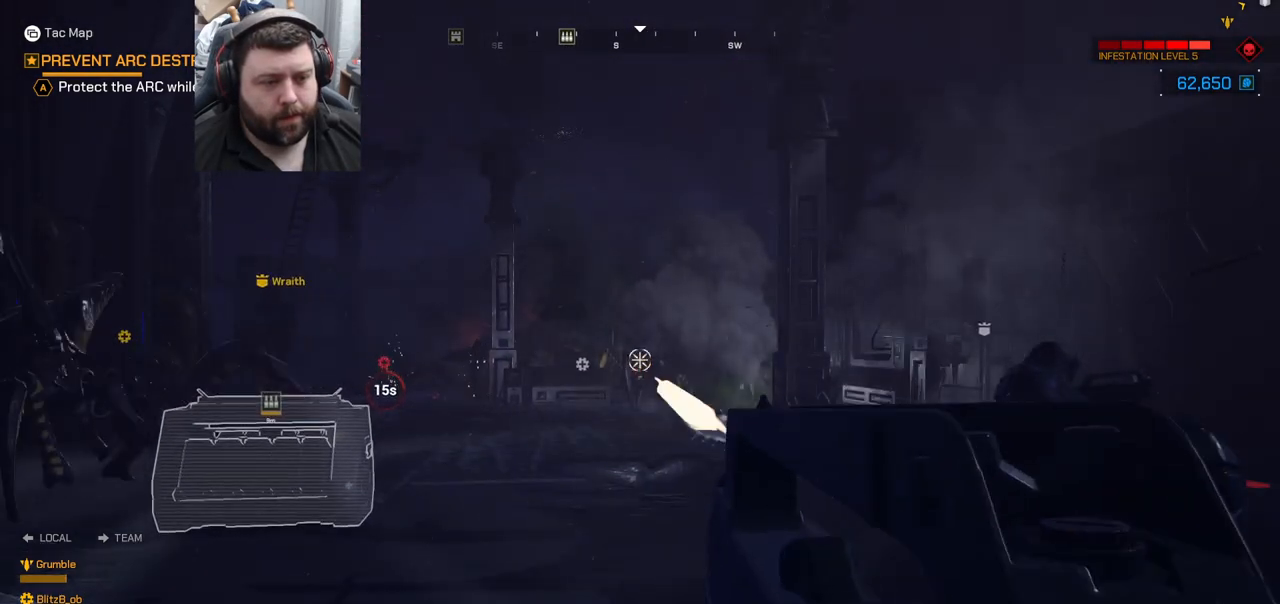
{"buttons": ["R2"], "left_stick": "center", "right_stick": "center", "events": []}
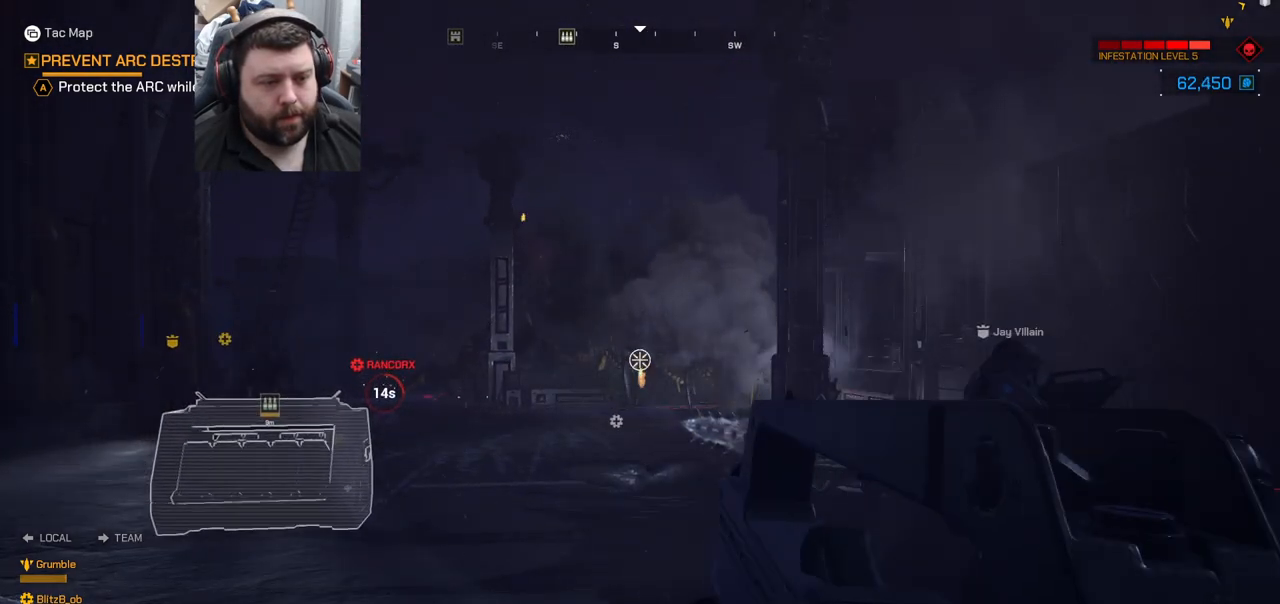
{"buttons": ["R2"], "left_stick": "center", "right_stick": "center", "events": [[300, "right_stick", "down-left"], [433, "right_stick", "center"]]}